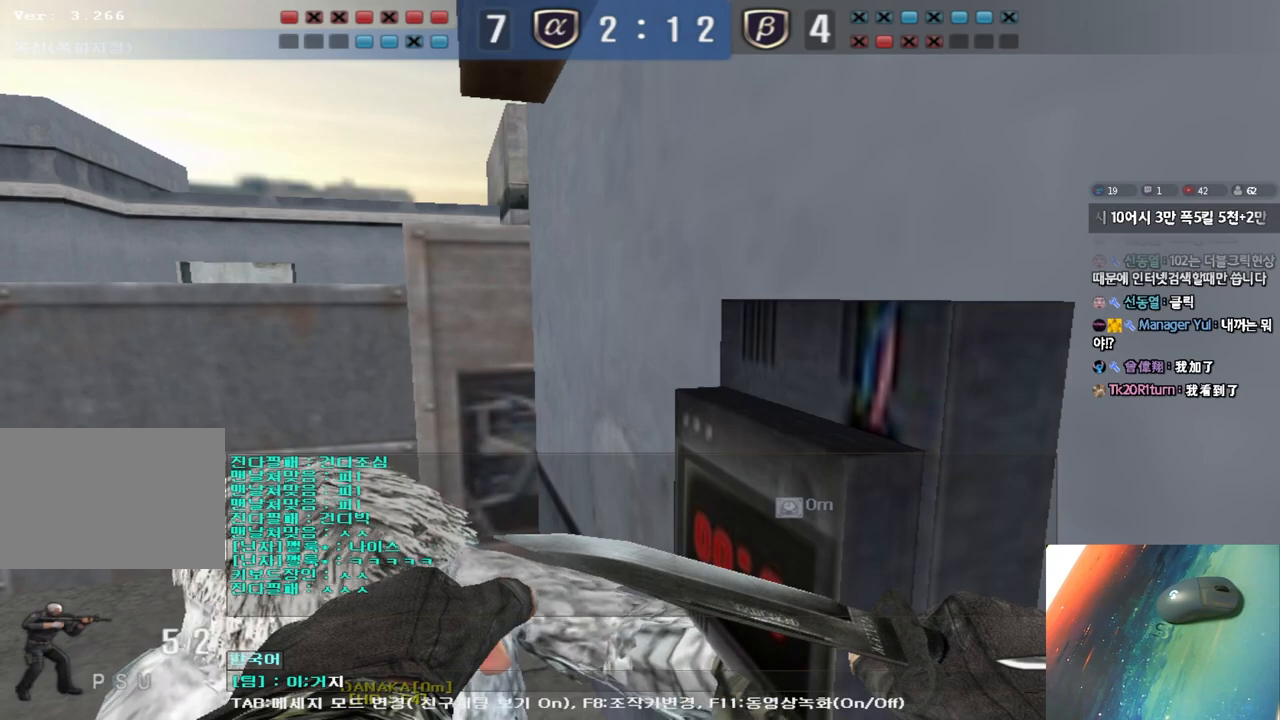
Gameplay with keyboard; each line is a JSON object with the keys held at the frame after it. "events" lists presses ("down") and releases ("up") of "a", "ctrl", "d", "e", "f", "q", "r", "s", "shift", "space", "tab" and "w" between this image and that frame as [ms after this image, input, new state], when the widget could be followed in between. No other keys are recorded. Mouse input is not recorded.
{"keys": [], "events": [[33, "s", "down"], [50, "a", "down"], [367, "a", "up"], [367, "s", "up"]]}
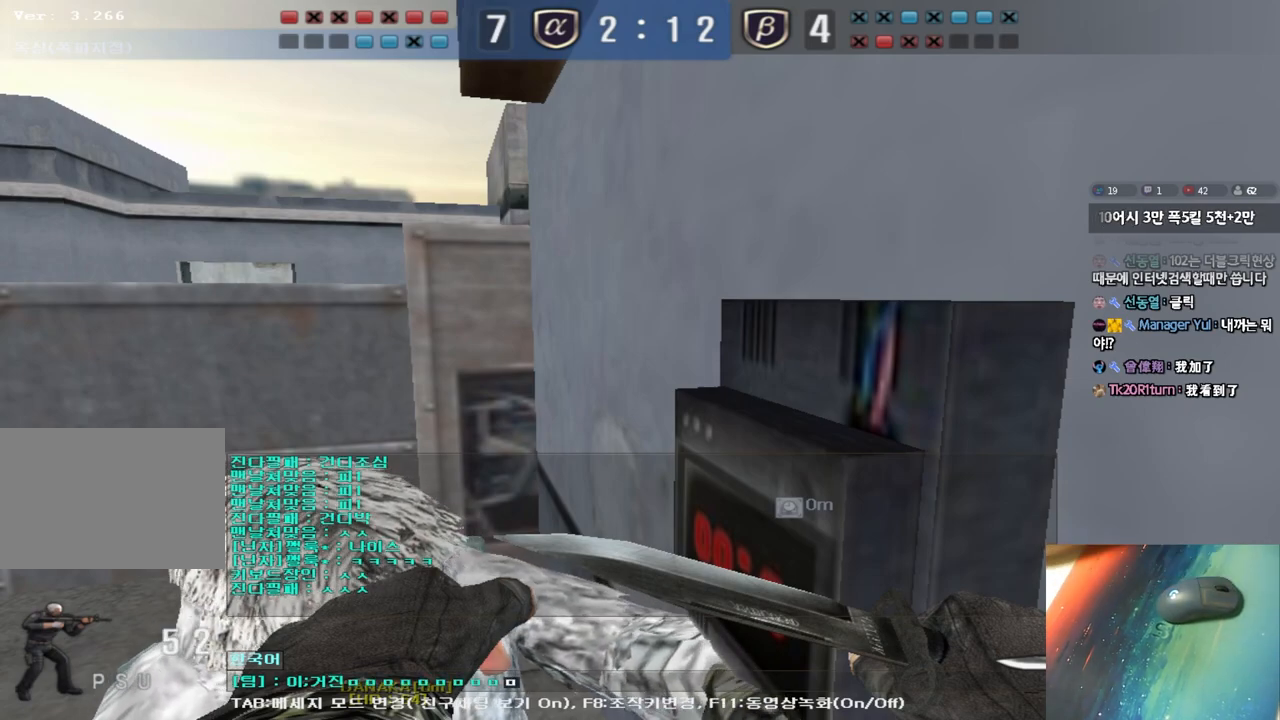
{"keys": ["a", "s"], "events": [[233, "a", "down"], [233, "s", "down"]]}
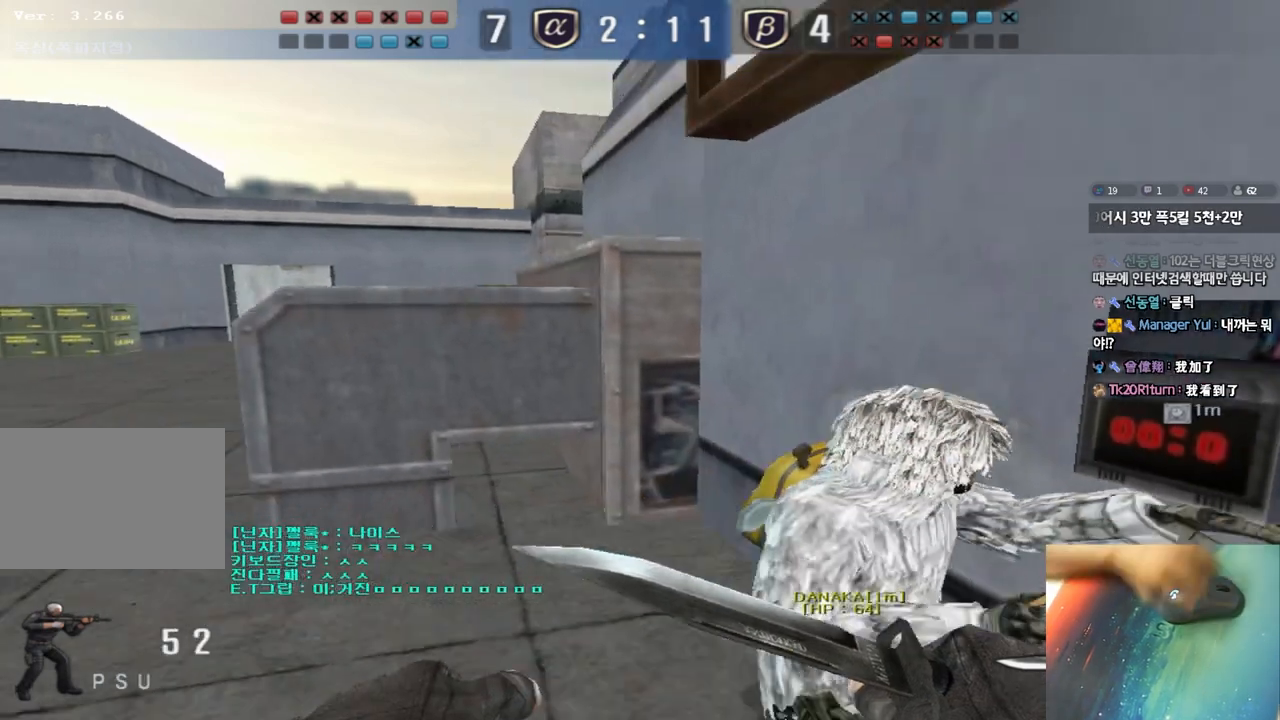
{"keys": [], "events": [[167, "a", "up"], [167, "s", "up"], [167, "space", "down"], [233, "space", "up"], [383, "d", "down"], [450, "d", "up"]]}
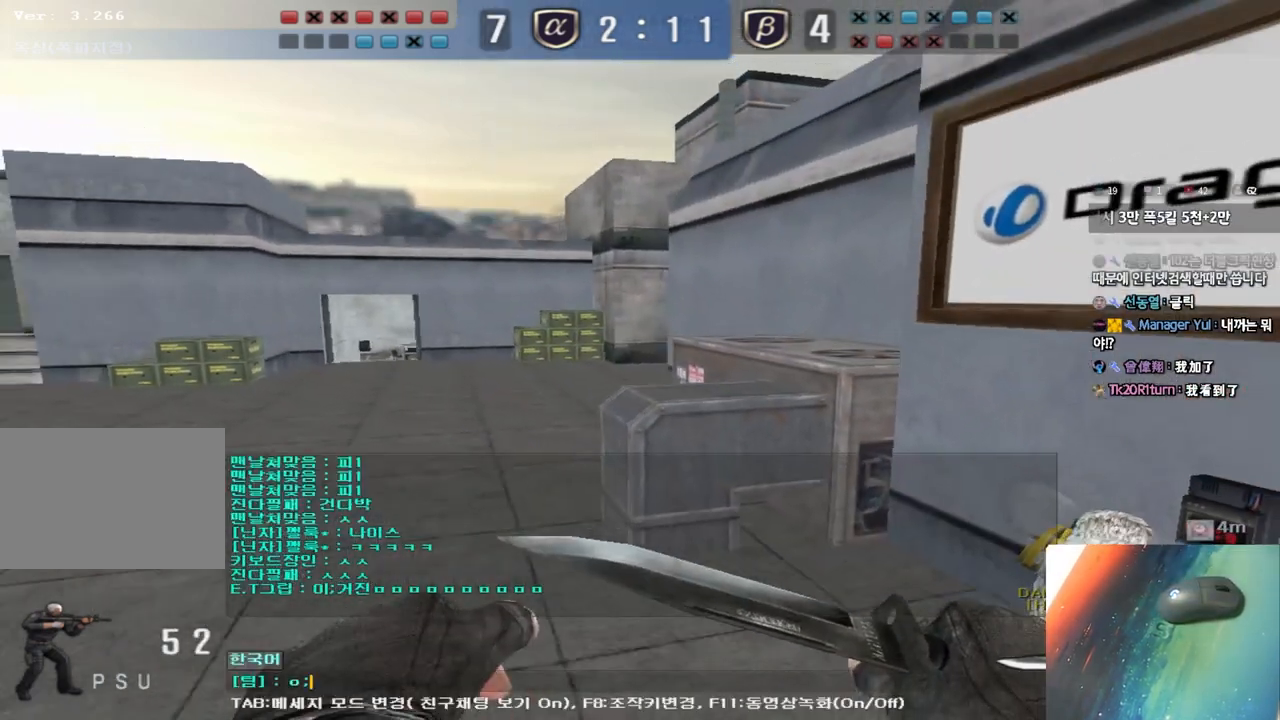
{"keys": [], "events": [[50, "r", "down"], [133, "r", "up"], [217, "w", "down"], [283, "w", "up"]]}